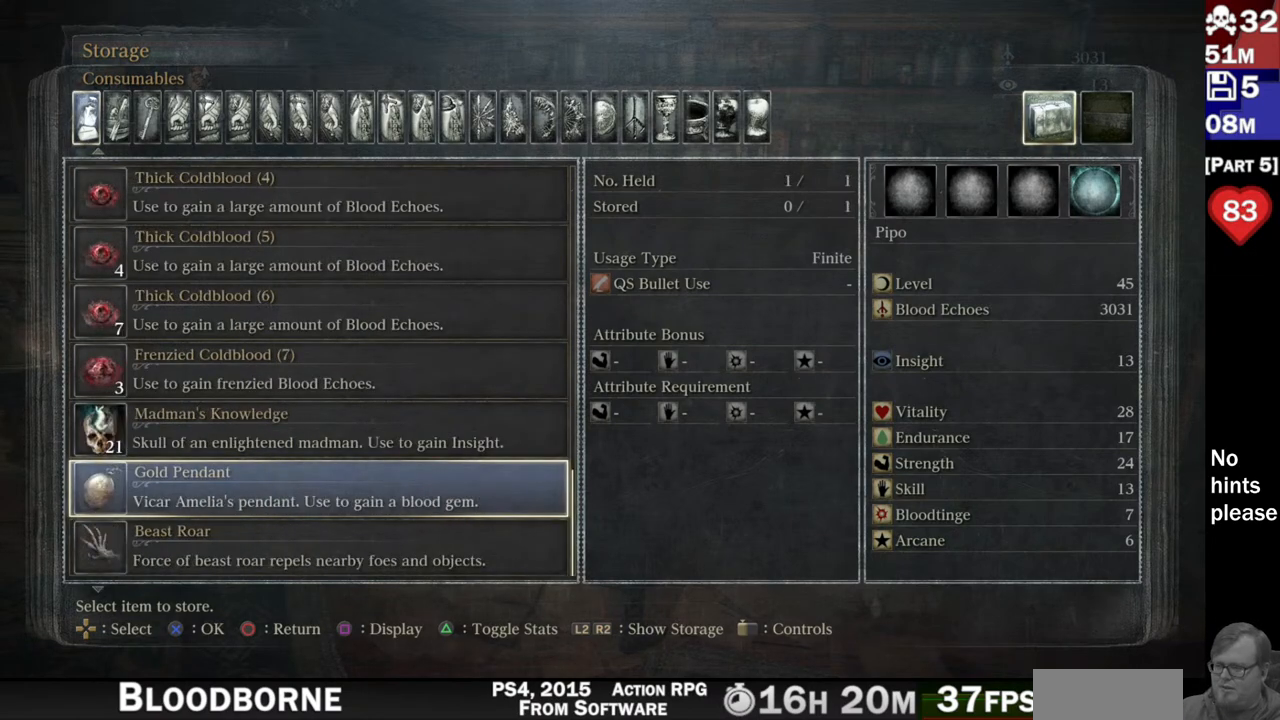
Gameplay with a controller (PlayStation layout); each line is a JSON object with the inputs held at the frame after it. "events" lists button and stick changes between this image and that frame as [ms after this image, input, new state], when the widget could be followed in between. Not read: R3 SELECT START.
{"buttons": [], "left_stick": "center", "right_stick": "center", "events": [[117, "R2", "down"], [250, "R2", "up"]]}
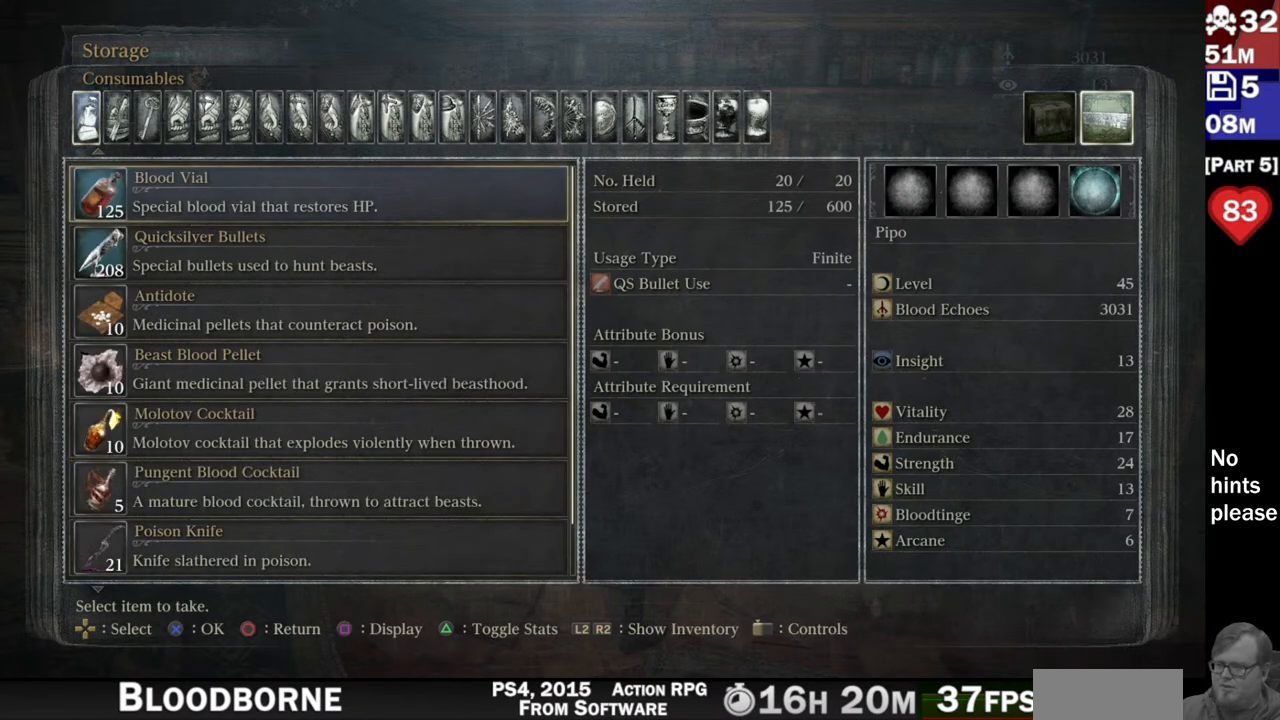
{"buttons": ["DPAD_DOWN"], "left_stick": "center", "right_stick": "center", "events": [[133, "DPAD_DOWN", "down"], [317, "DPAD_DOWN", "up"], [333, "DPAD_DOWN", "down"]]}
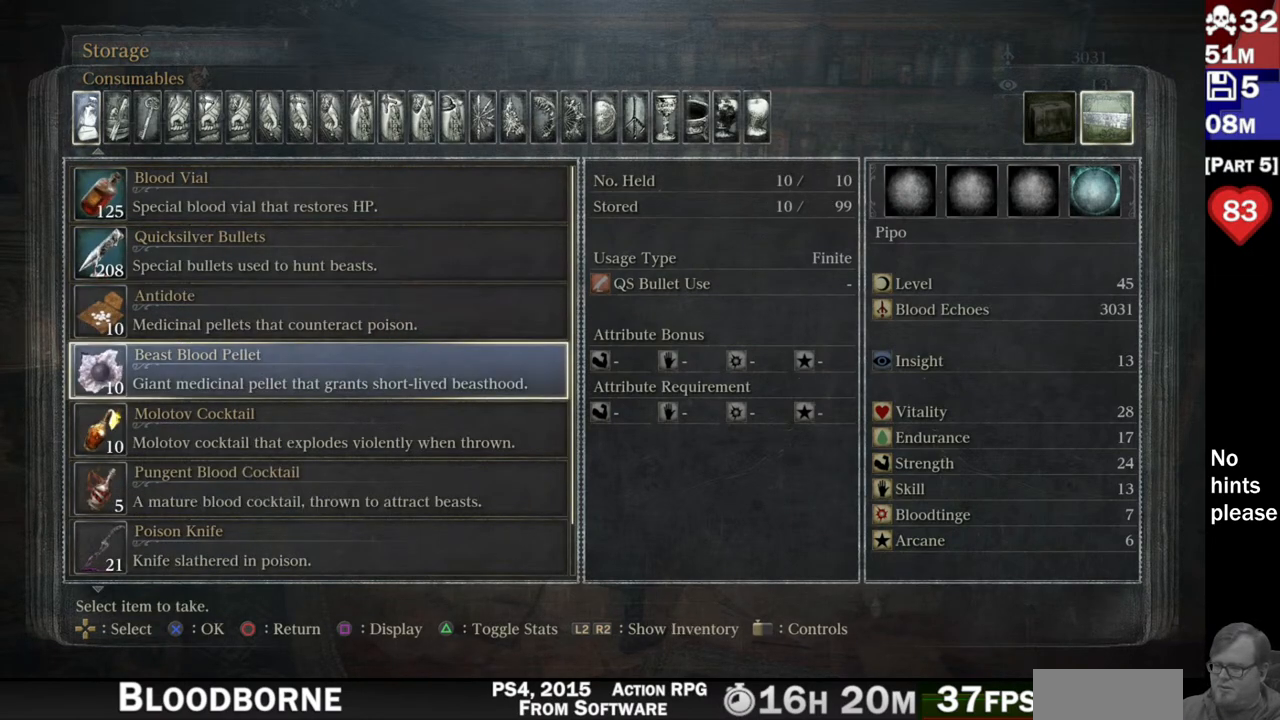
{"buttons": [], "left_stick": "center", "right_stick": "center", "events": [[133, "DPAD_DOWN", "up"]]}
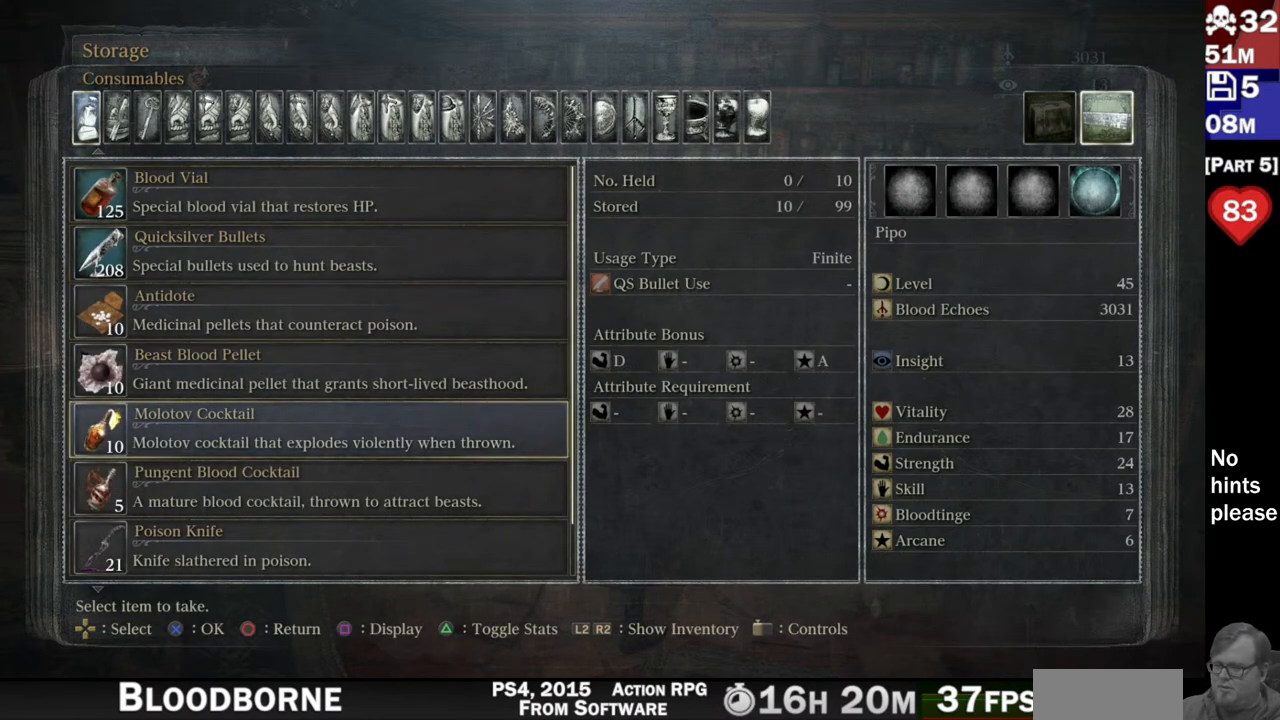
{"buttons": ["DPAD_DOWN"], "left_stick": "center", "right_stick": "center", "events": [[67, "DPAD_UP", "down"], [200, "DPAD_UP", "up"], [450, "DPAD_DOWN", "down"]]}
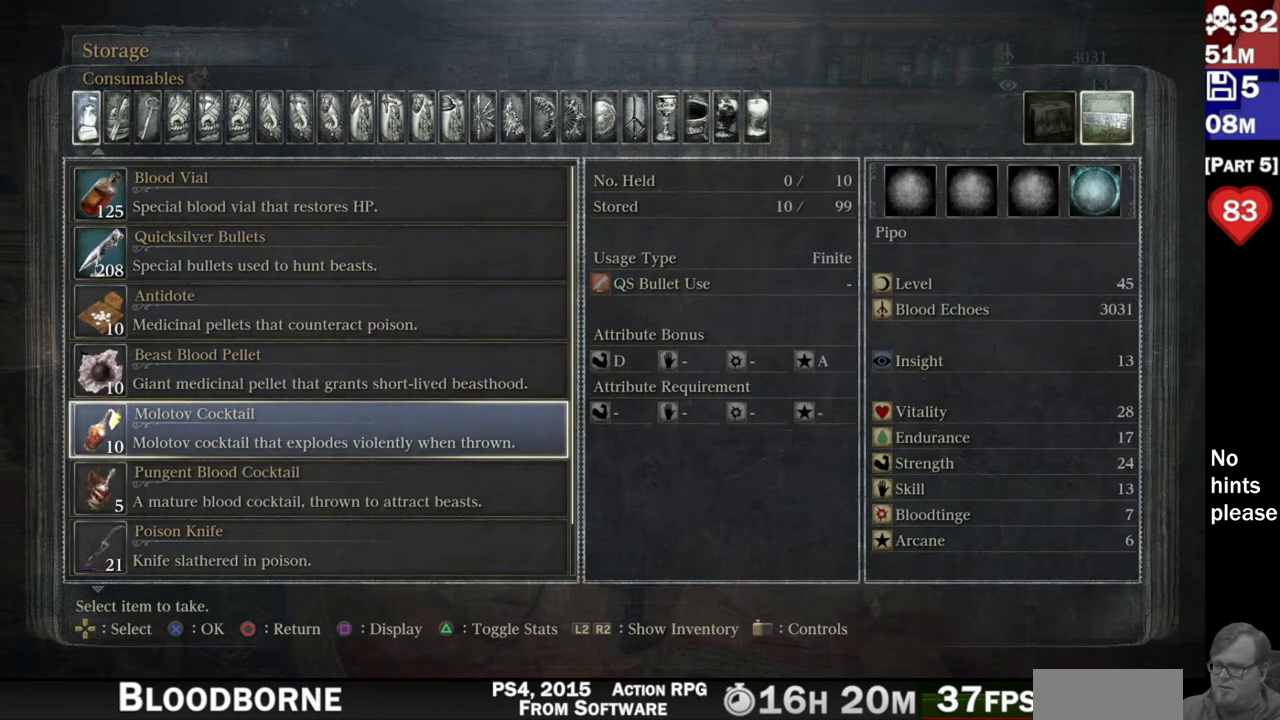
{"buttons": [], "left_stick": "center", "right_stick": "center", "events": [[50, "DPAD_DOWN", "up"]]}
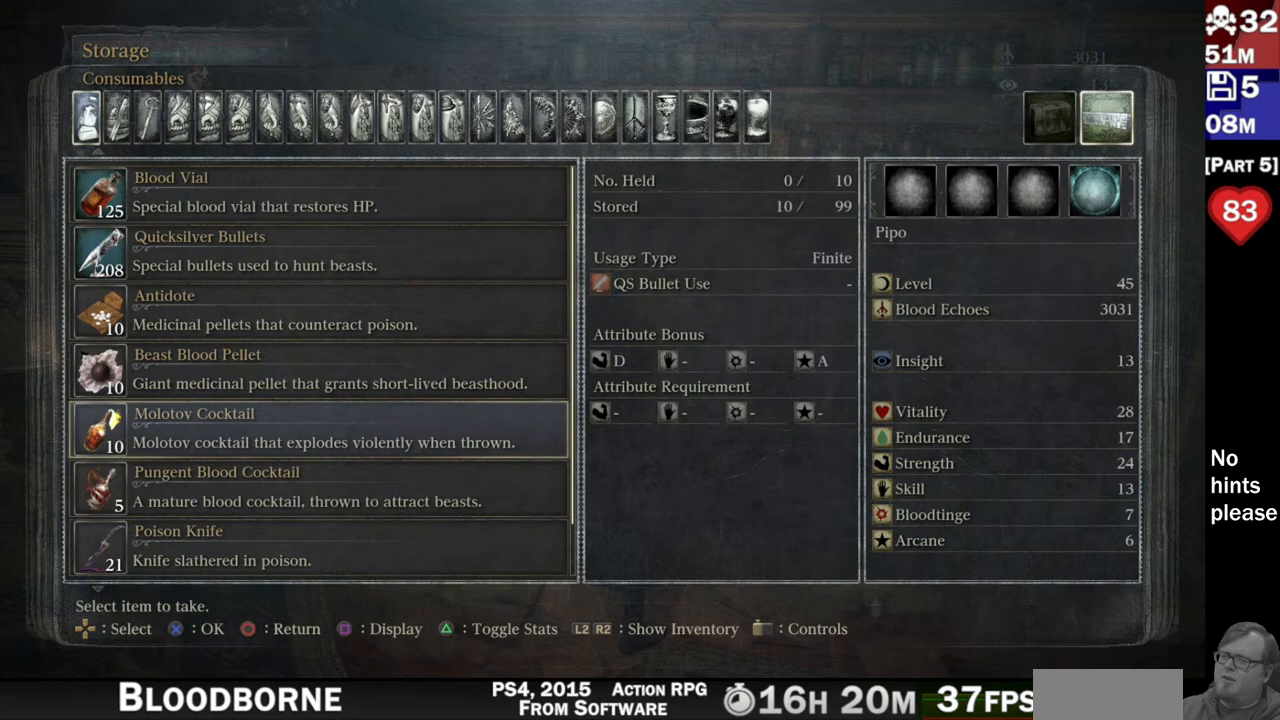
{"buttons": [], "left_stick": "center", "right_stick": "center", "events": [[233, "L2", "down"], [383, "L2", "up"]]}
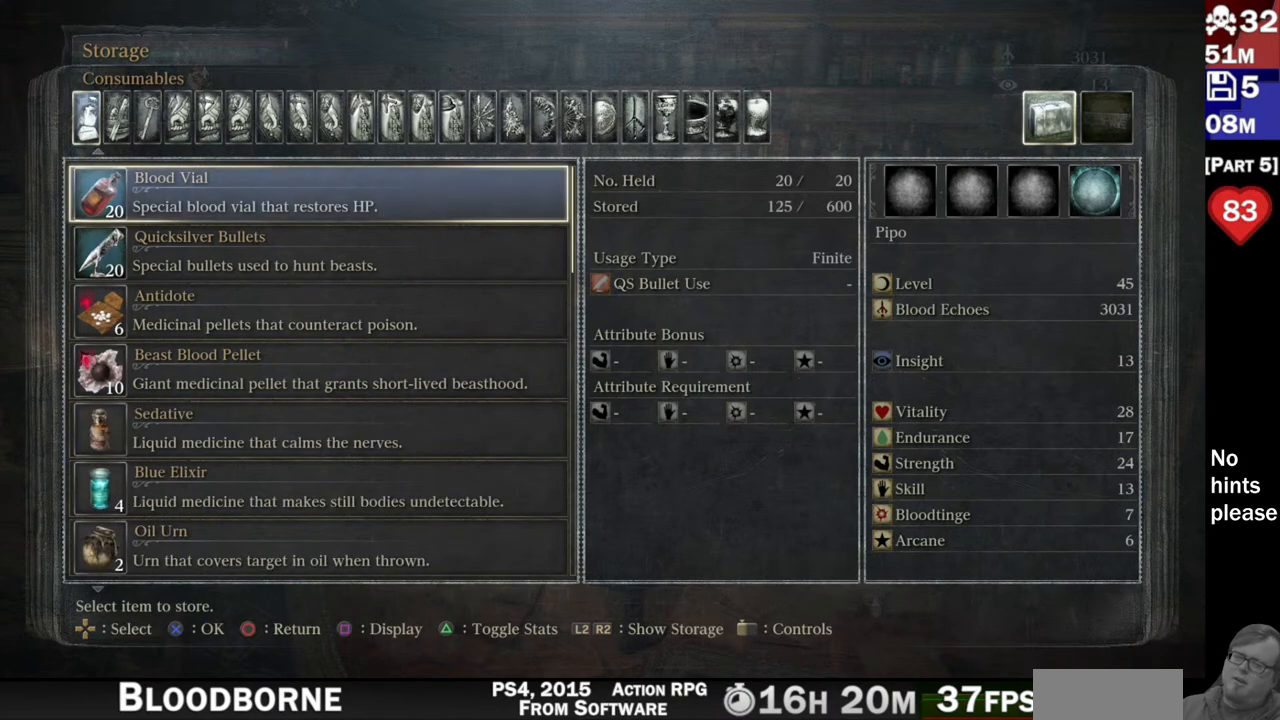
{"buttons": [], "left_stick": "center", "right_stick": "center", "events": []}
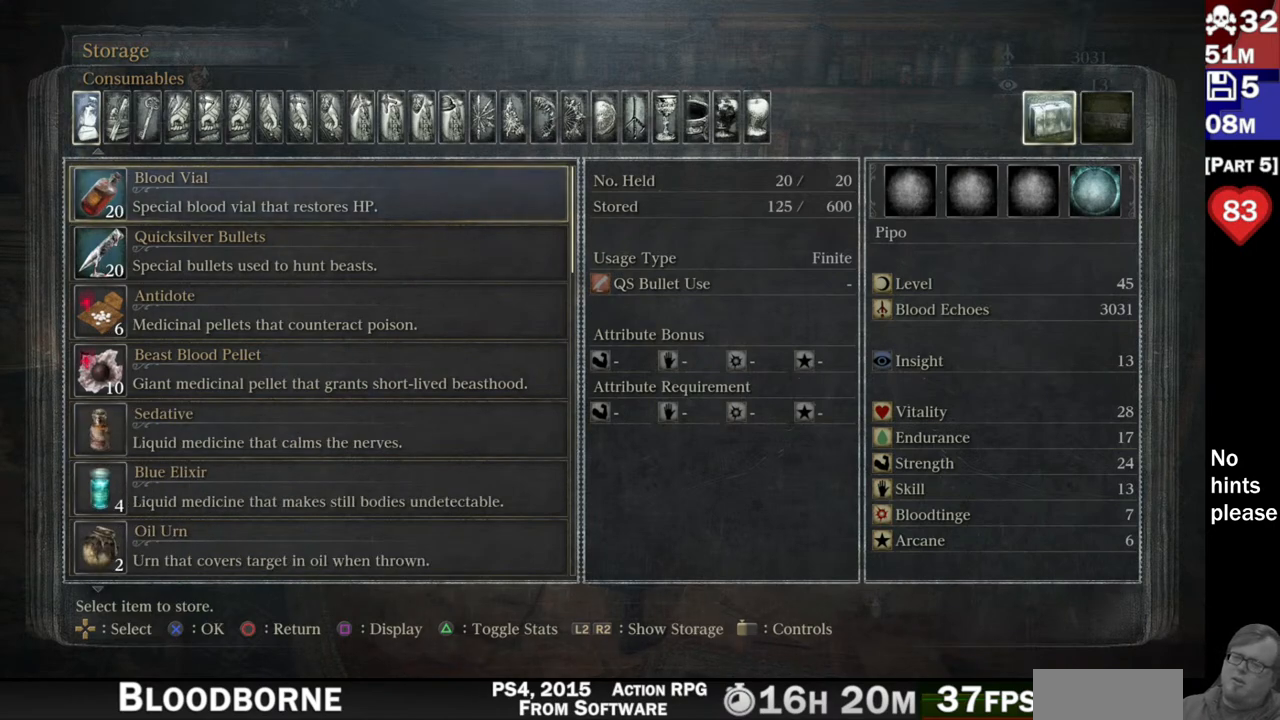
{"buttons": ["DPAD_DOWN"], "left_stick": "center", "right_stick": "center", "events": [[483, "DPAD_DOWN", "down"]]}
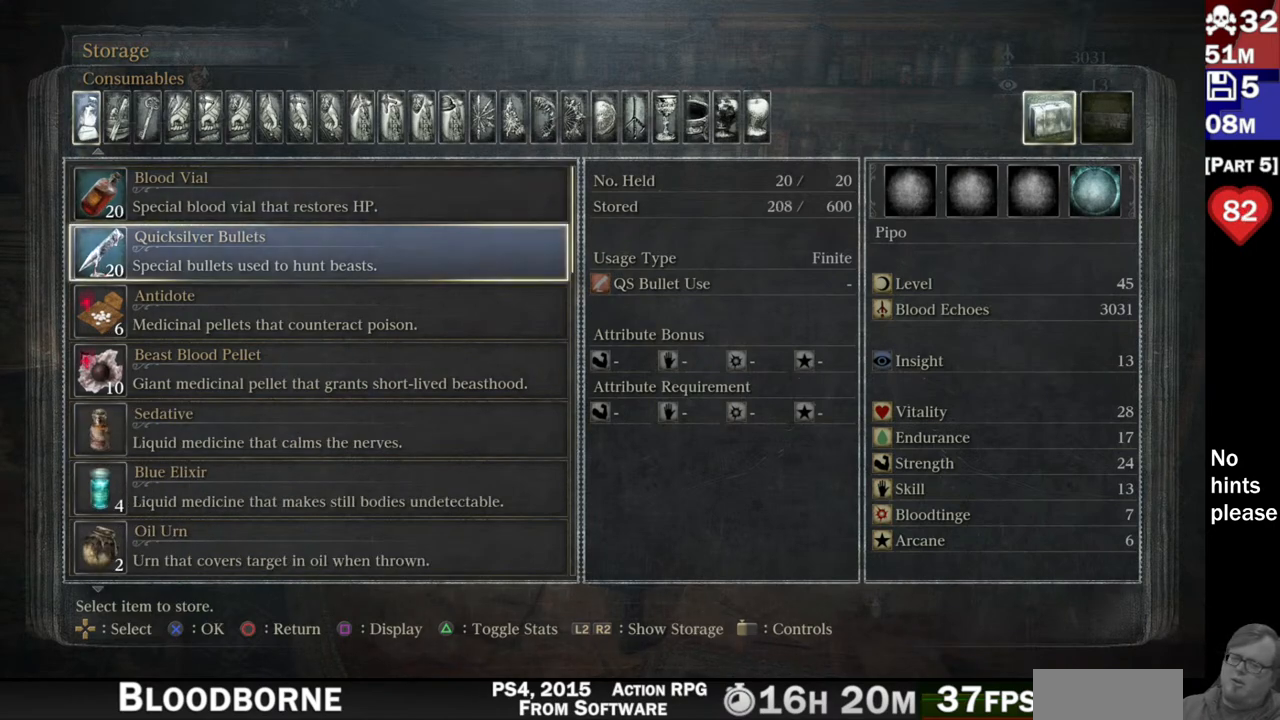
{"buttons": ["DPAD_DOWN"], "left_stick": "center", "right_stick": "center", "events": []}
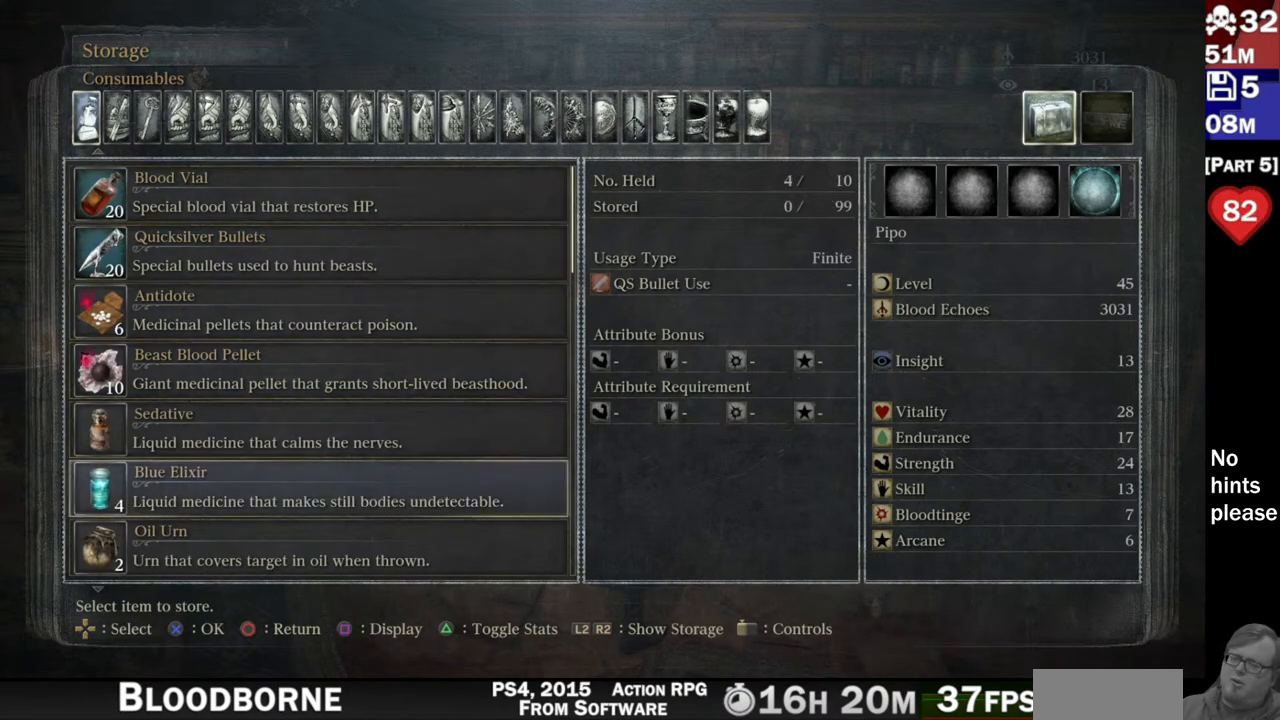
{"buttons": ["DPAD_DOWN"], "left_stick": "center", "right_stick": "center", "events": []}
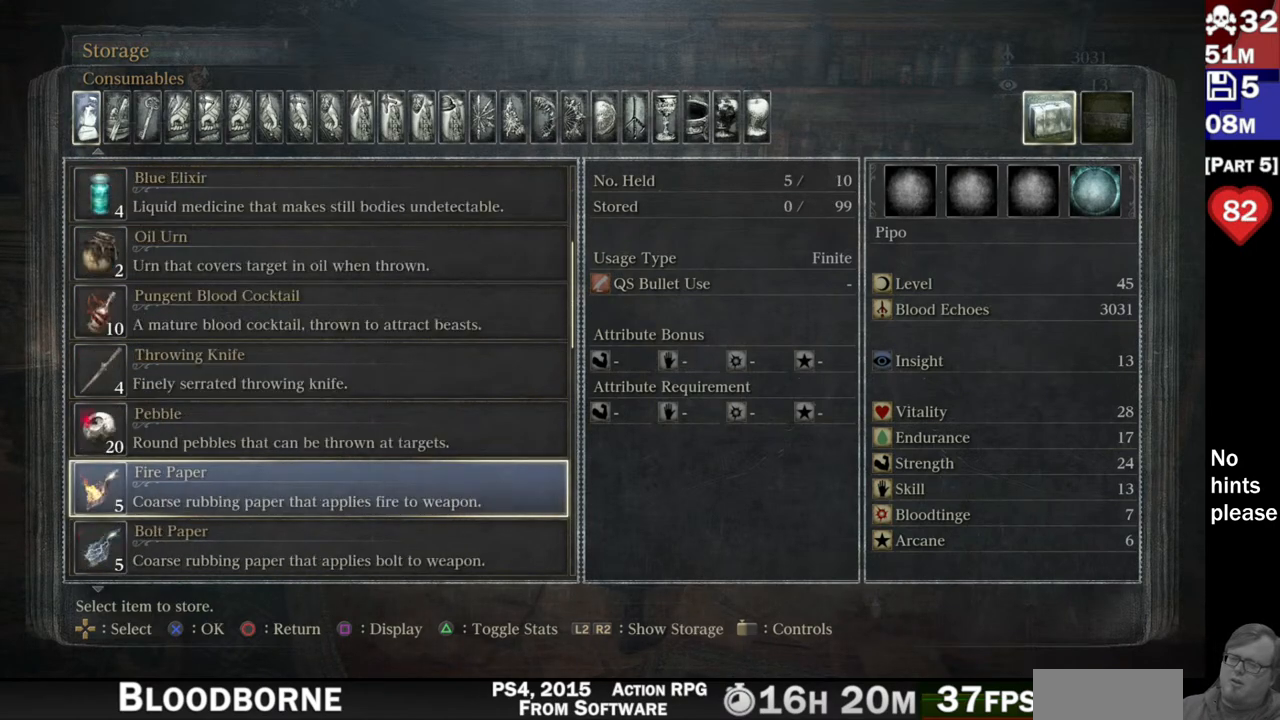
{"buttons": ["DPAD_DOWN"], "left_stick": "center", "right_stick": "center", "events": []}
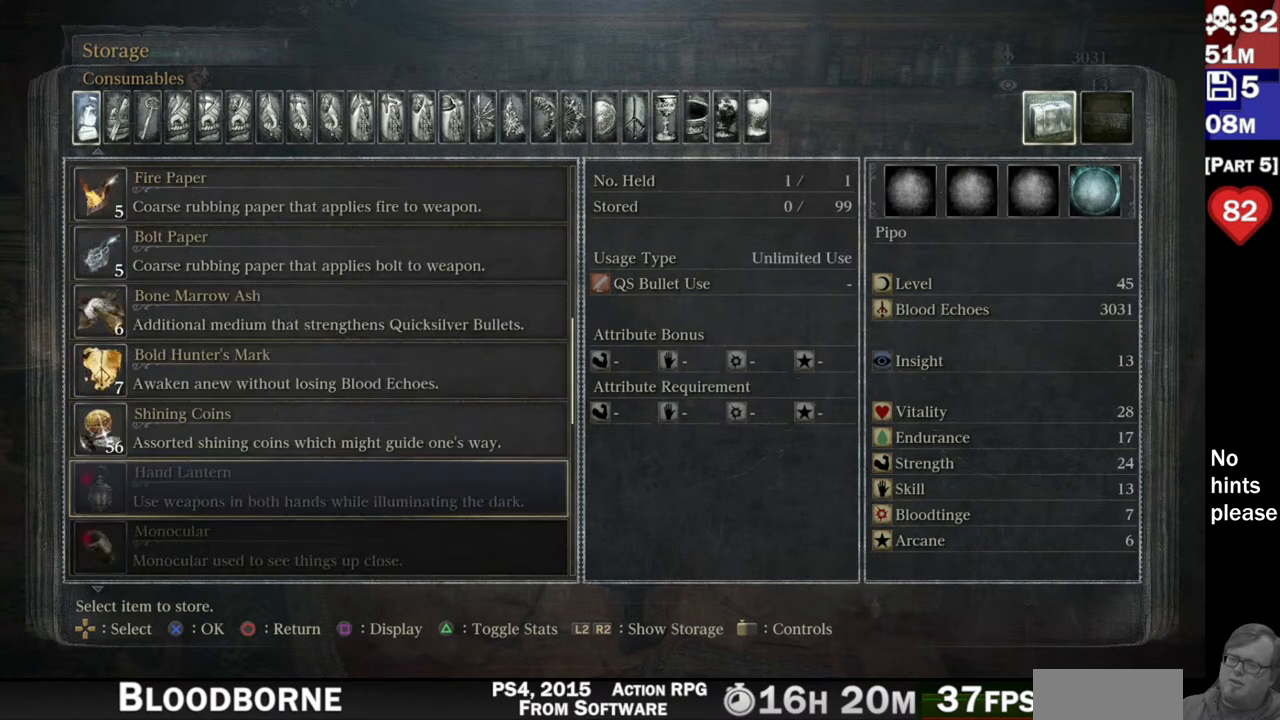
{"buttons": ["DPAD_DOWN"], "left_stick": "center", "right_stick": "center", "events": [[67, "DPAD_DOWN", "up"], [250, "DPAD_DOWN", "down"], [383, "DPAD_DOWN", "up"], [483, "DPAD_DOWN", "down"]]}
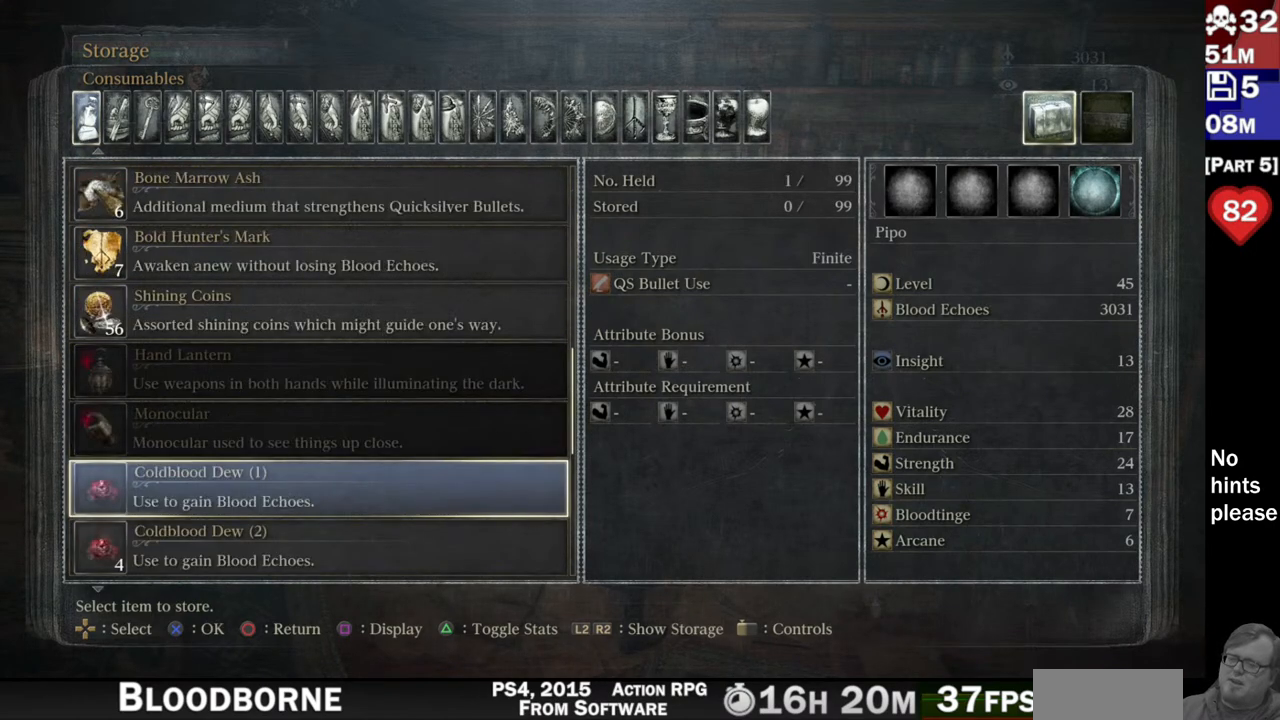
{"buttons": ["DPAD_DOWN"], "left_stick": "center", "right_stick": "center", "events": [[133, "DPAD_DOWN", "up"], [233, "DPAD_DOWN", "down"], [367, "DPAD_DOWN", "up"], [450, "DPAD_DOWN", "down"]]}
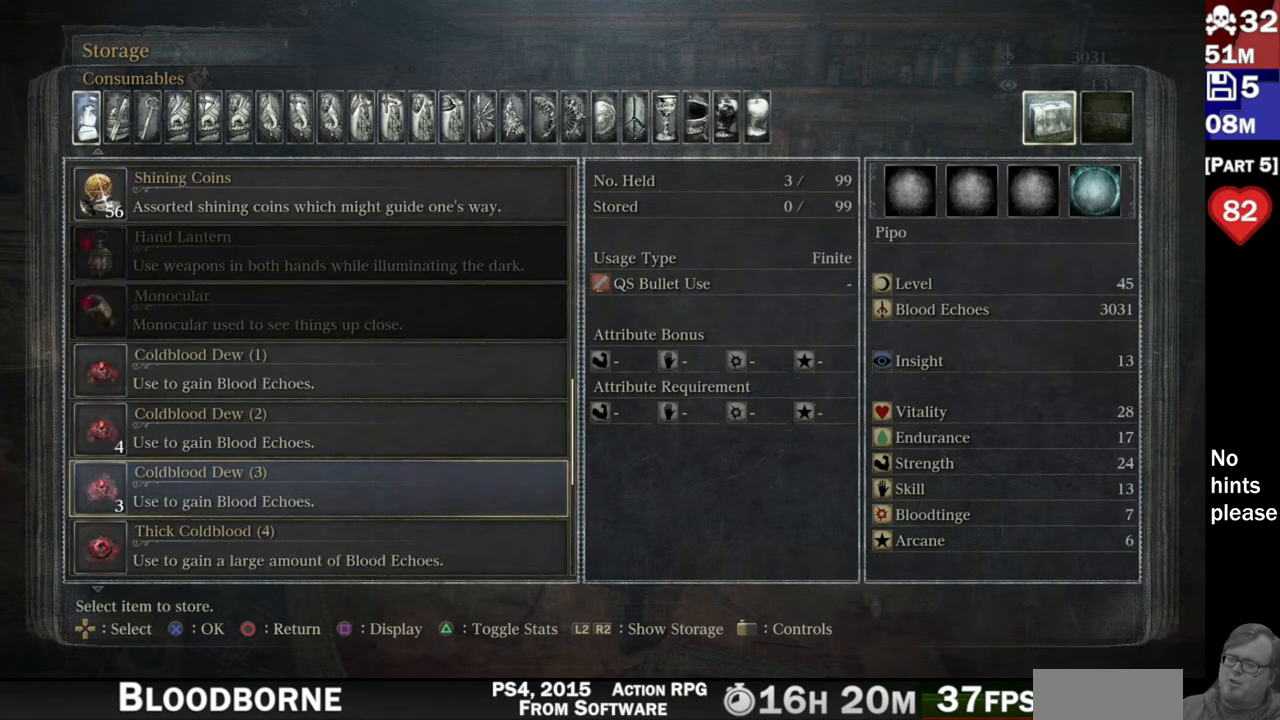
{"buttons": [], "left_stick": "center", "right_stick": "center", "events": [[50, "DPAD_DOWN", "up"], [150, "DPAD_DOWN", "down"], [233, "DPAD_DOWN", "up"], [333, "DPAD_DOWN", "down"], [400, "DPAD_DOWN", "up"]]}
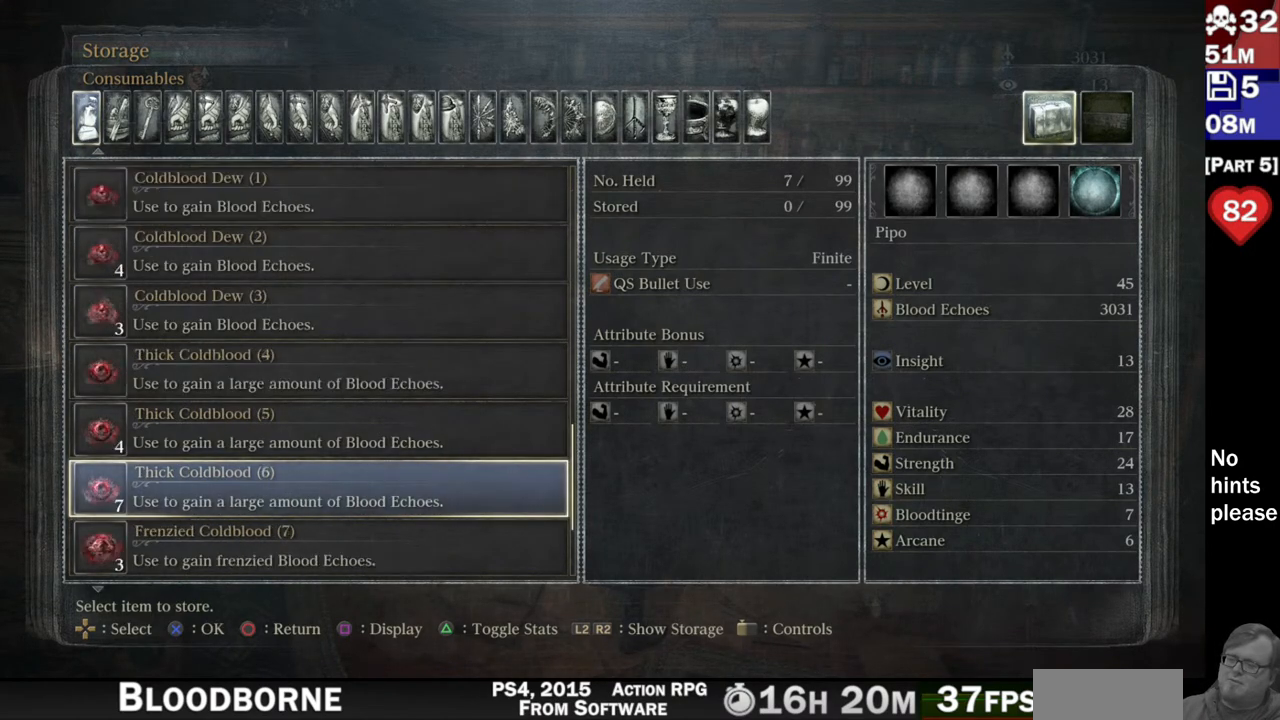
{"buttons": [], "left_stick": "center", "right_stick": "center", "events": [[17, "DPAD_DOWN", "down"], [83, "DPAD_DOWN", "up"], [183, "DPAD_DOWN", "down"], [300, "DPAD_DOWN", "up"], [383, "DPAD_DOWN", "down"], [483, "DPAD_DOWN", "up"]]}
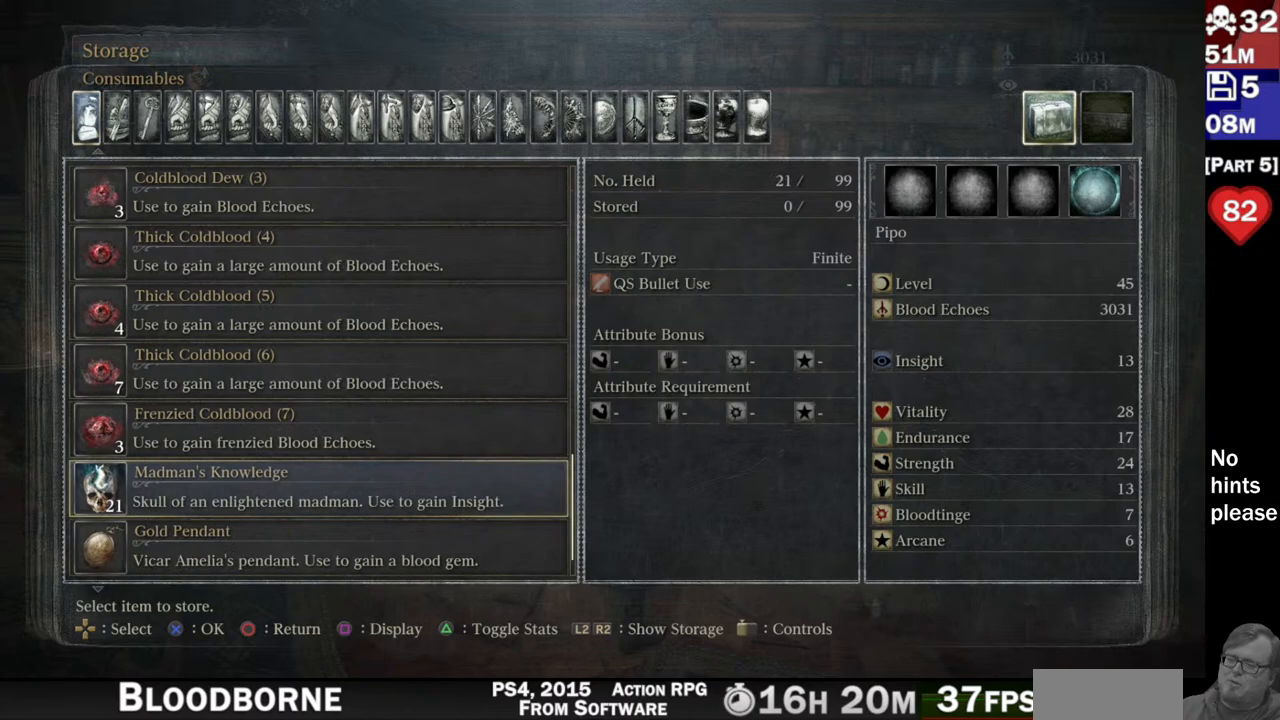
{"buttons": [], "left_stick": "center", "right_stick": "center", "events": [[117, "DPAD_DOWN", "down"], [200, "DPAD_DOWN", "up"], [333, "DPAD_DOWN", "down"], [450, "DPAD_DOWN", "up"]]}
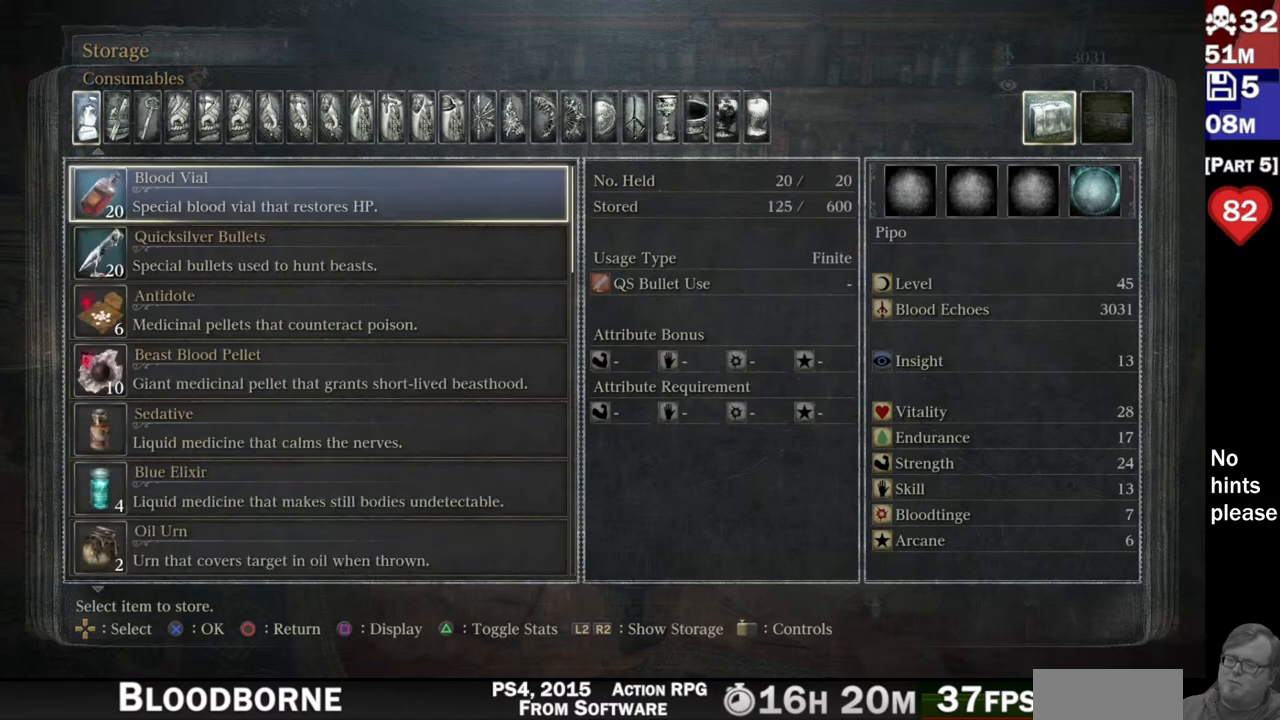
{"buttons": [], "left_stick": "center", "right_stick": "center", "events": [[33, "DPAD_DOWN", "down"], [150, "DPAD_DOWN", "up"]]}
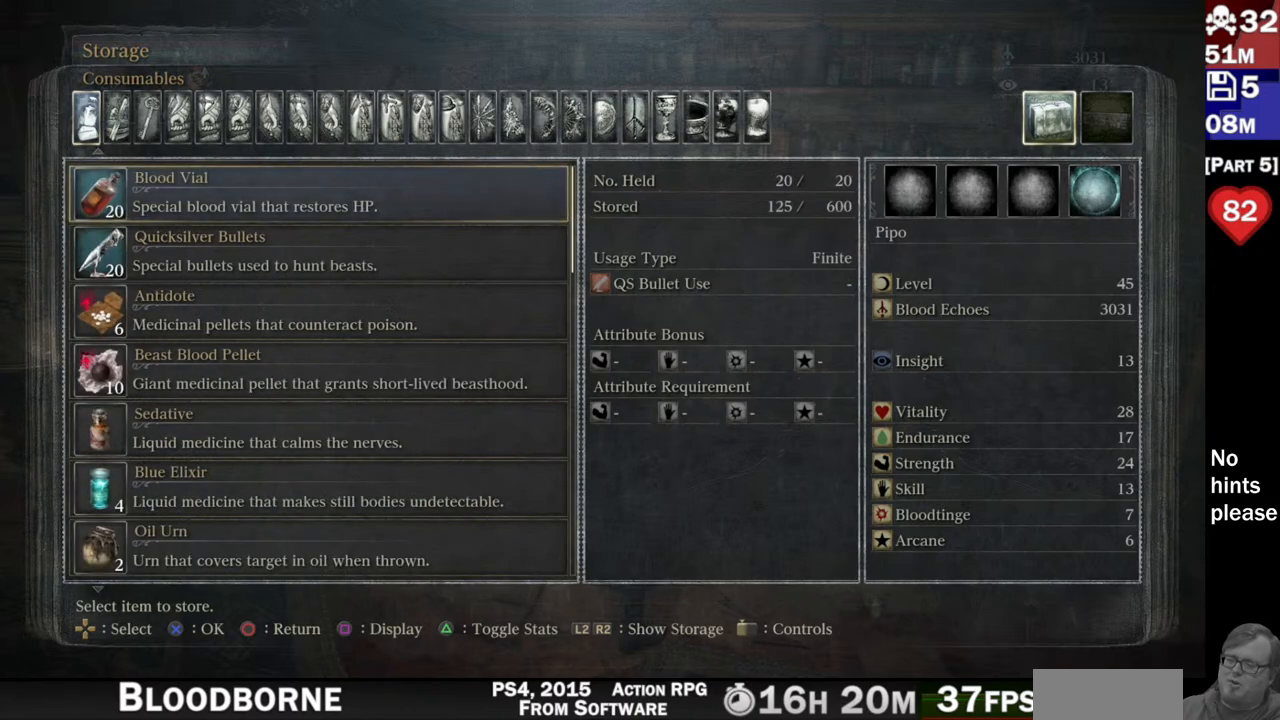
{"buttons": [], "left_stick": "center", "right_stick": "center", "events": [[367, "DPAD_UP", "down"], [500, "DPAD_UP", "up"]]}
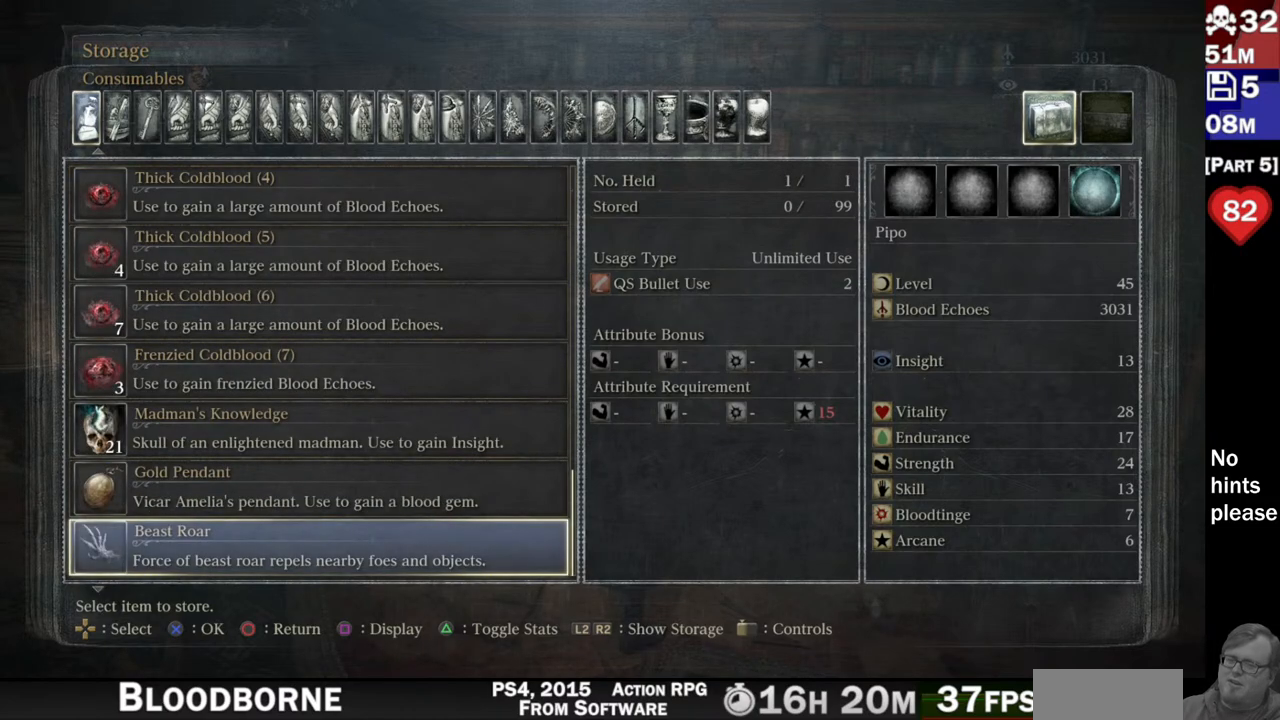
{"buttons": [], "left_stick": "center", "right_stick": "center", "events": []}
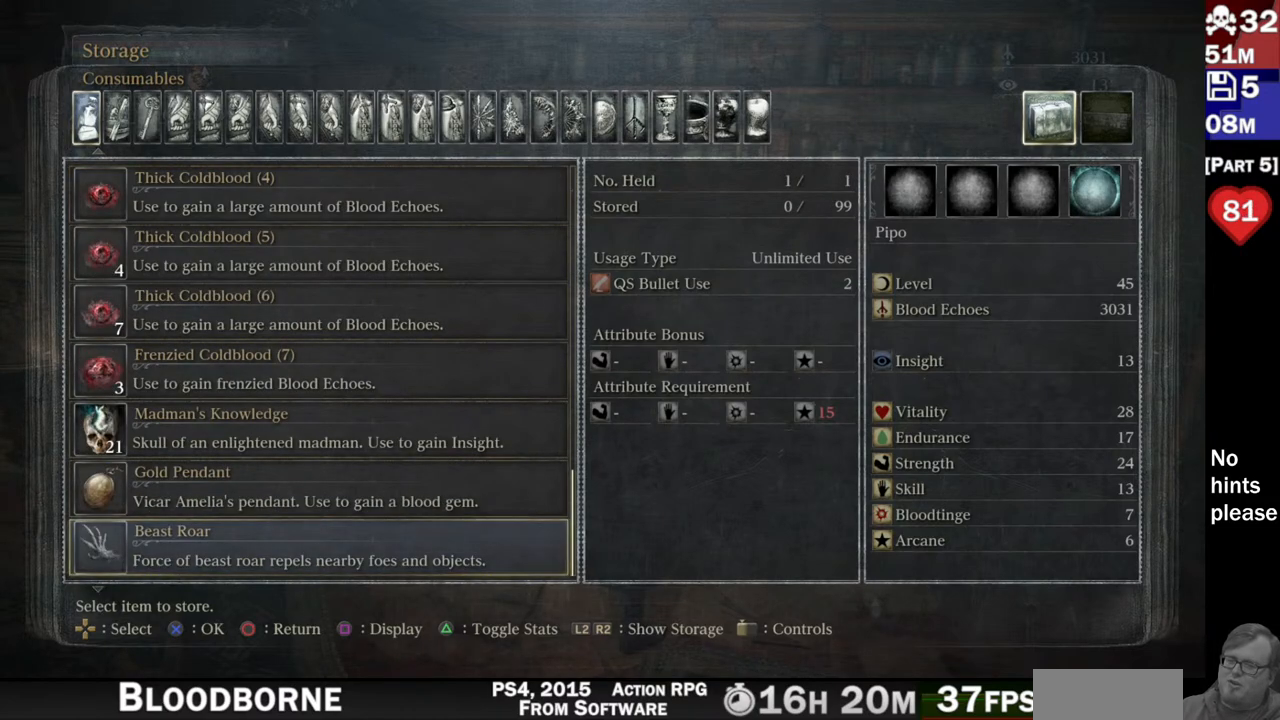
{"buttons": [], "left_stick": "center", "right_stick": "center", "events": []}
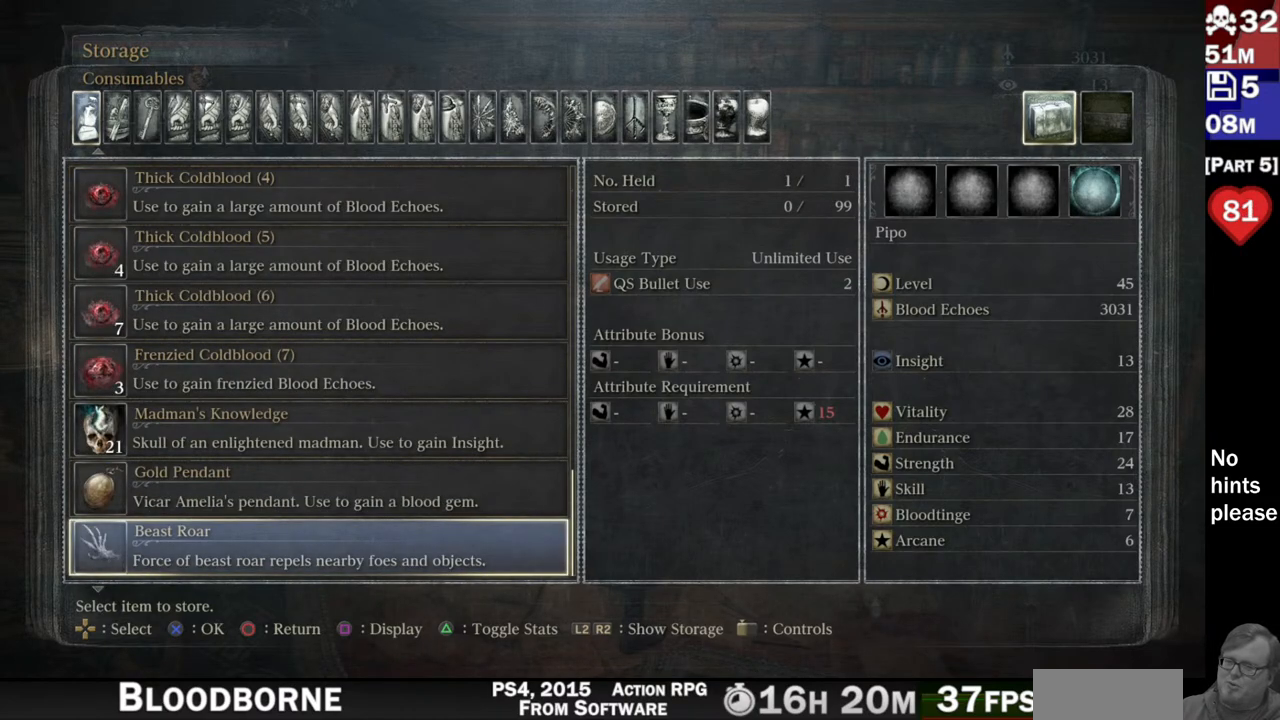
{"buttons": [], "left_stick": "center", "right_stick": "center", "events": [[250, "DPAD_DOWN", "down"], [367, "DPAD_DOWN", "up"]]}
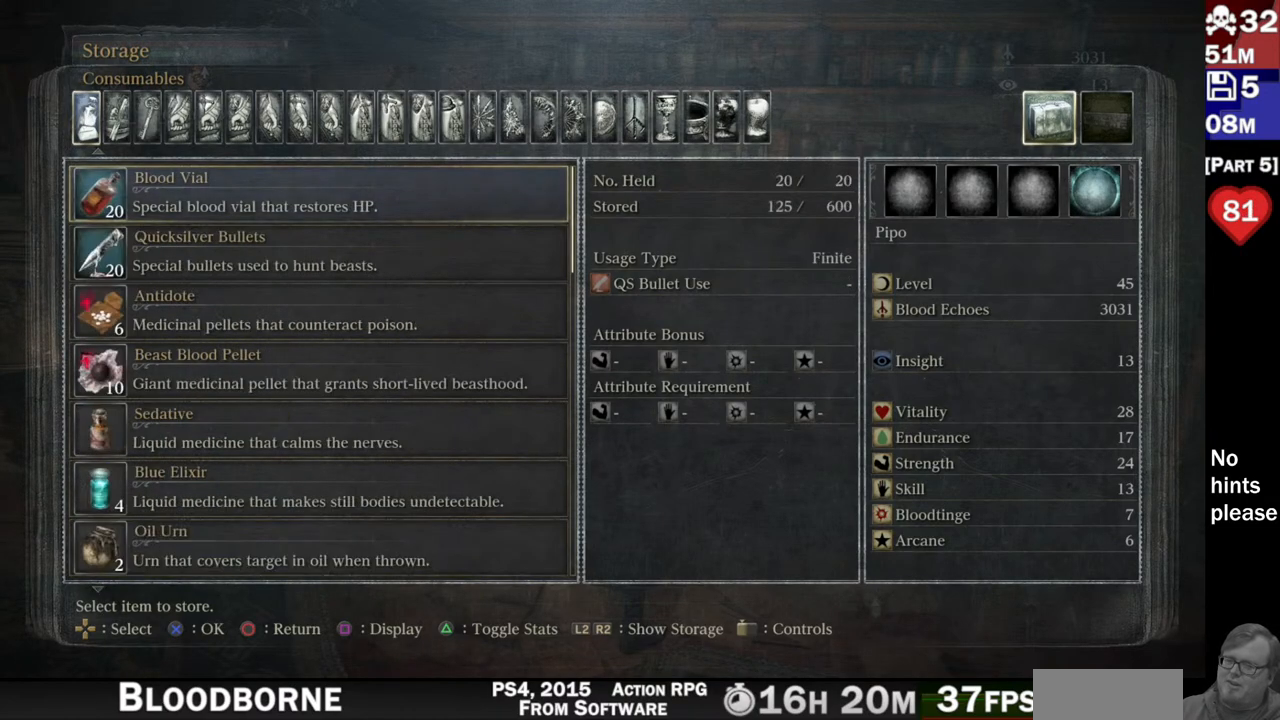
{"buttons": [], "left_stick": "center", "right_stick": "center", "events": []}
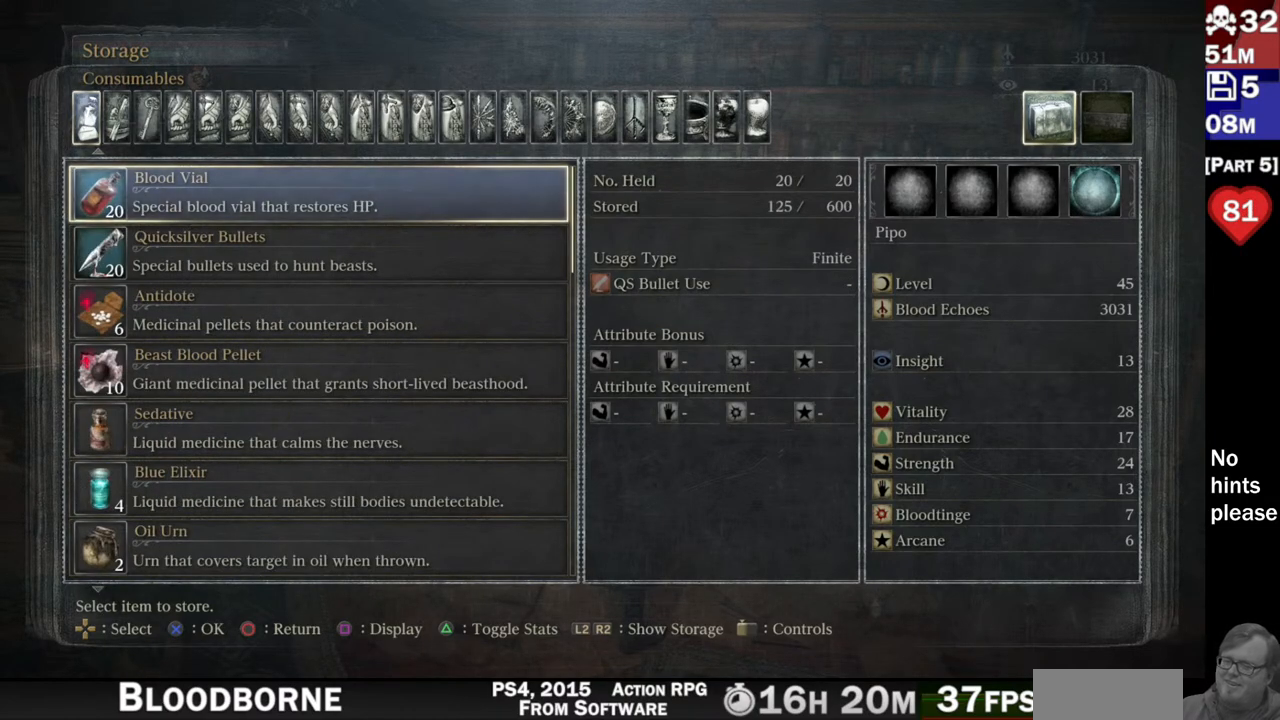
{"buttons": [], "left_stick": "center", "right_stick": "center", "events": [[283, "DPAD_DOWN", "down"], [400, "DPAD_DOWN", "up"]]}
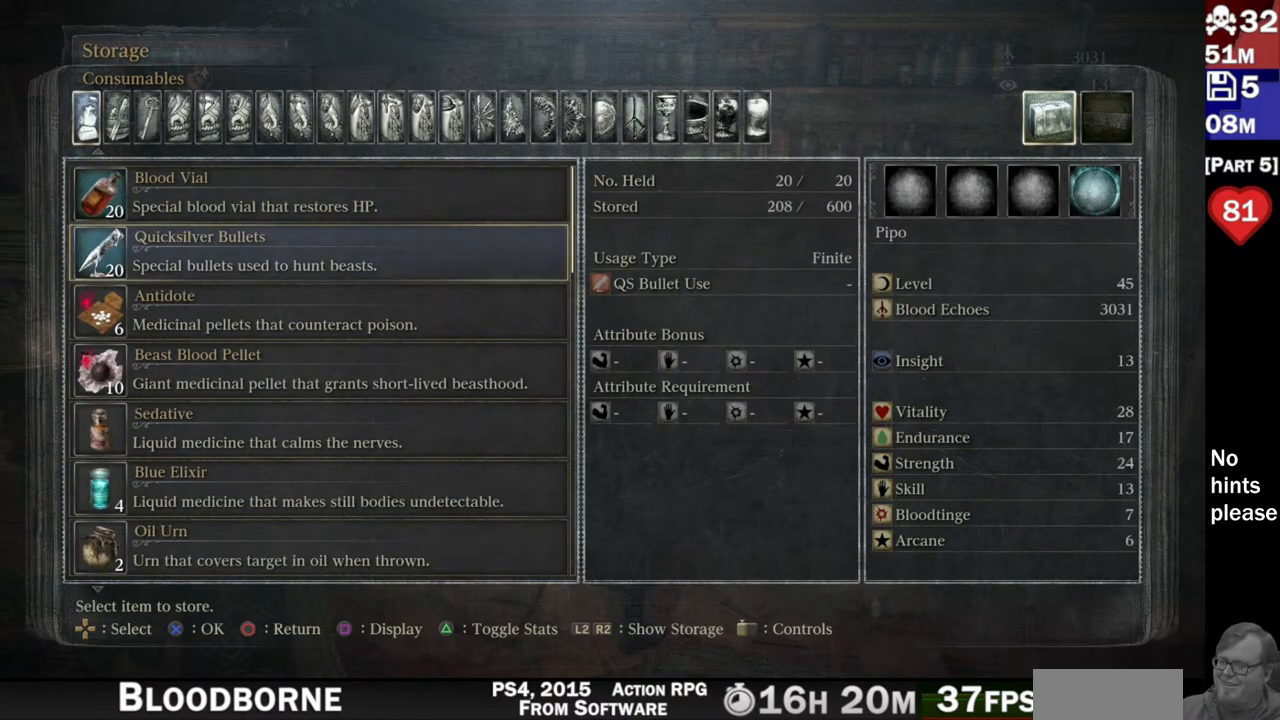
{"buttons": ["R2"], "left_stick": "center", "right_stick": "center", "events": [[167, "DPAD_UP", "down"], [300, "DPAD_UP", "up"], [500, "R2", "down"]]}
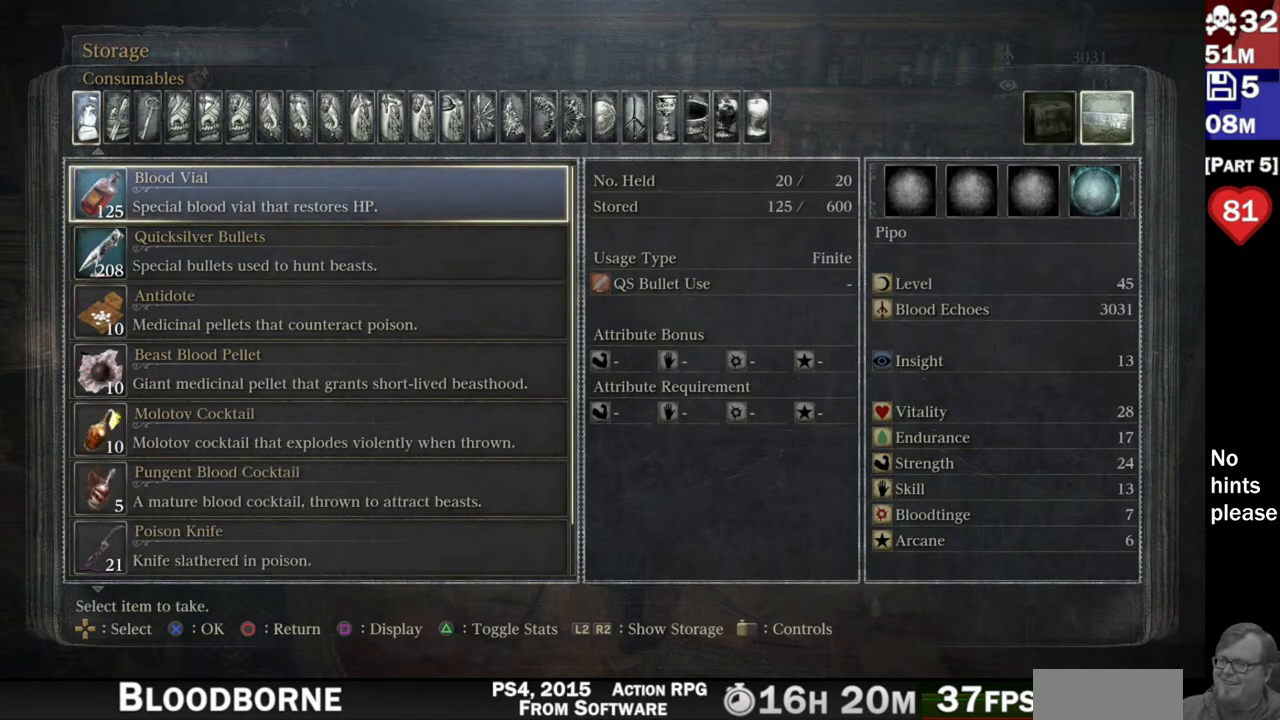
{"buttons": [], "left_stick": "center", "right_stick": "center", "events": [[117, "R2", "up"]]}
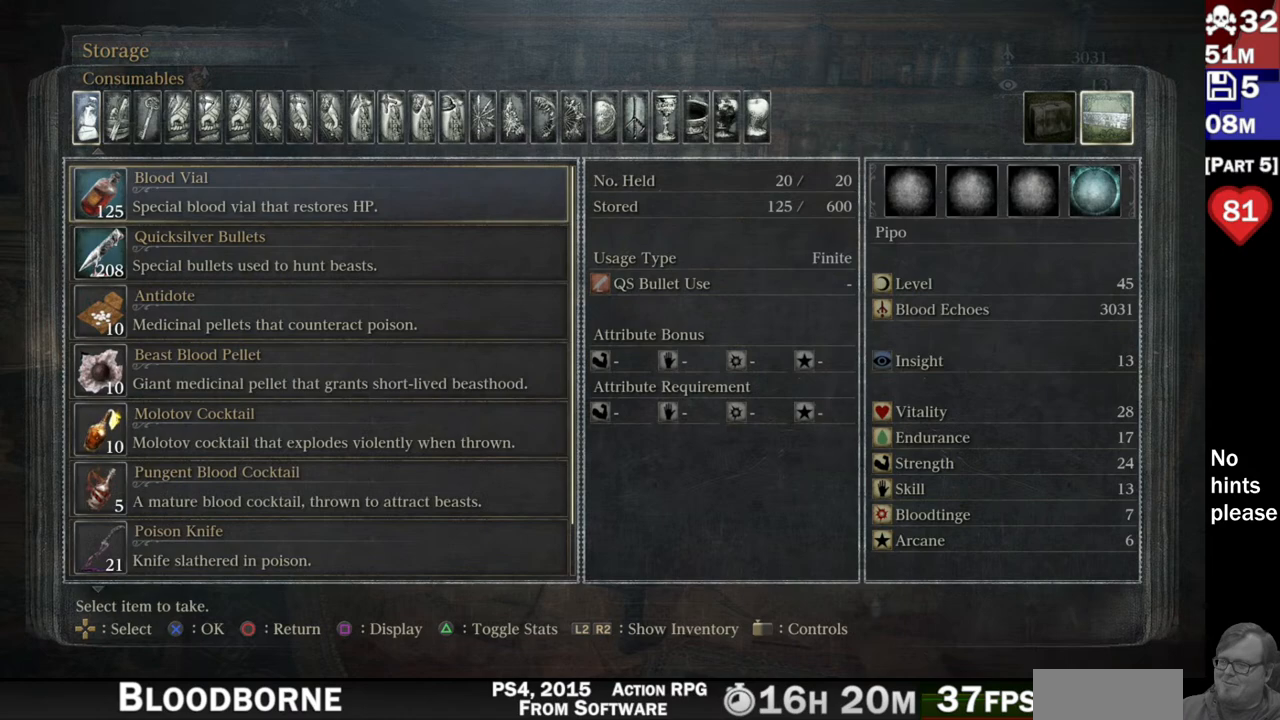
{"buttons": ["DPAD_DOWN"], "left_stick": "center", "right_stick": "center", "events": [[67, "DPAD_DOWN", "down"]]}
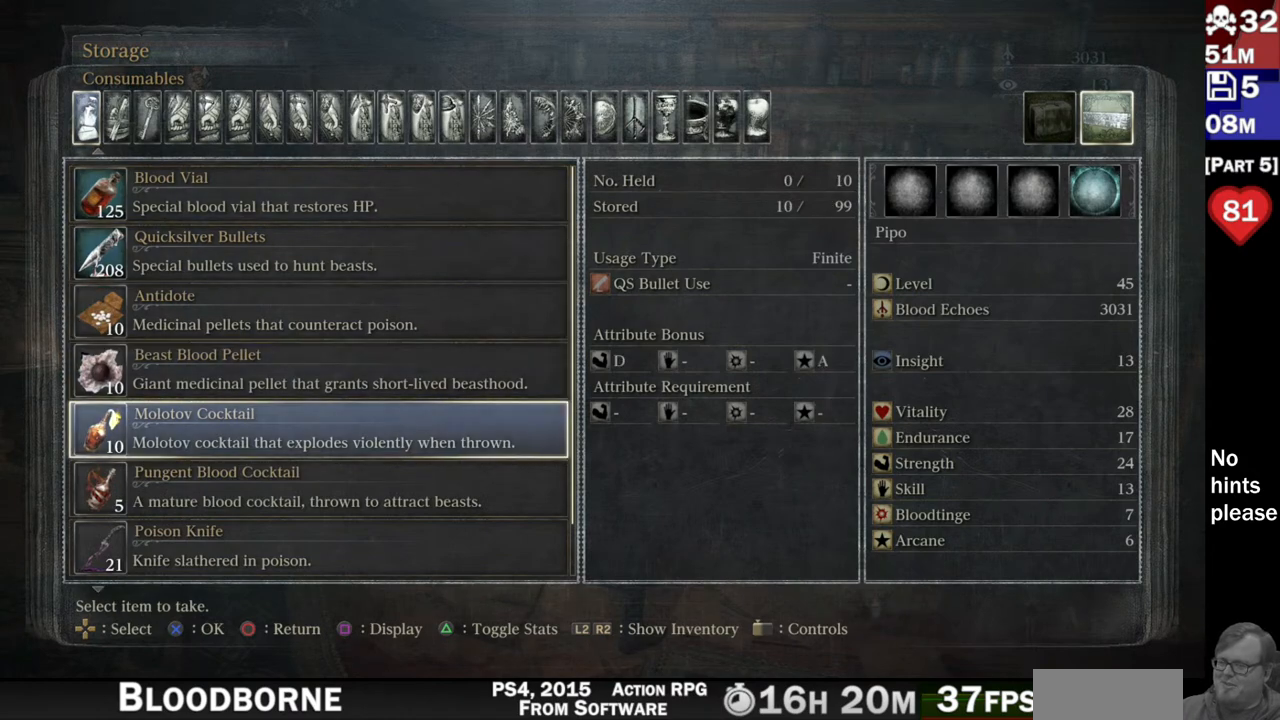
{"buttons": ["DPAD_UP"], "left_stick": "center", "right_stick": "center", "events": [[183, "DPAD_DOWN", "up"], [400, "DPAD_UP", "down"]]}
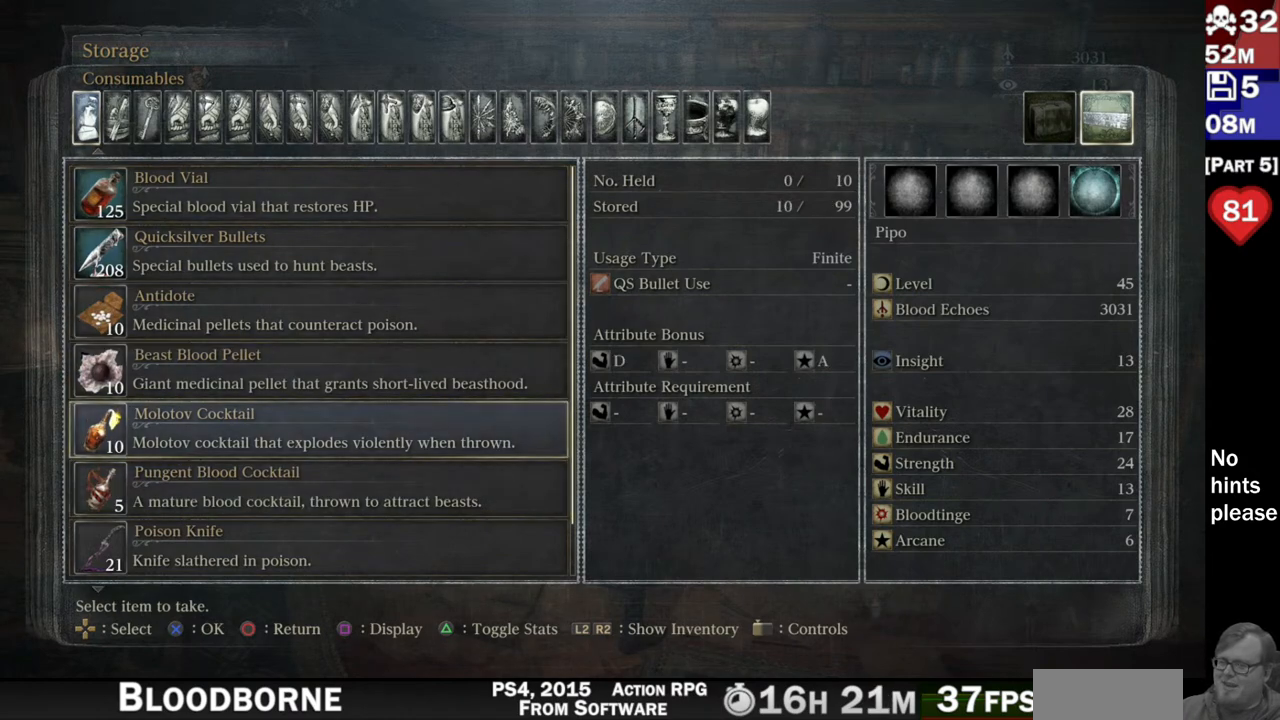
{"buttons": [], "left_stick": "center", "right_stick": "center", "events": [[33, "DPAD_UP", "up"]]}
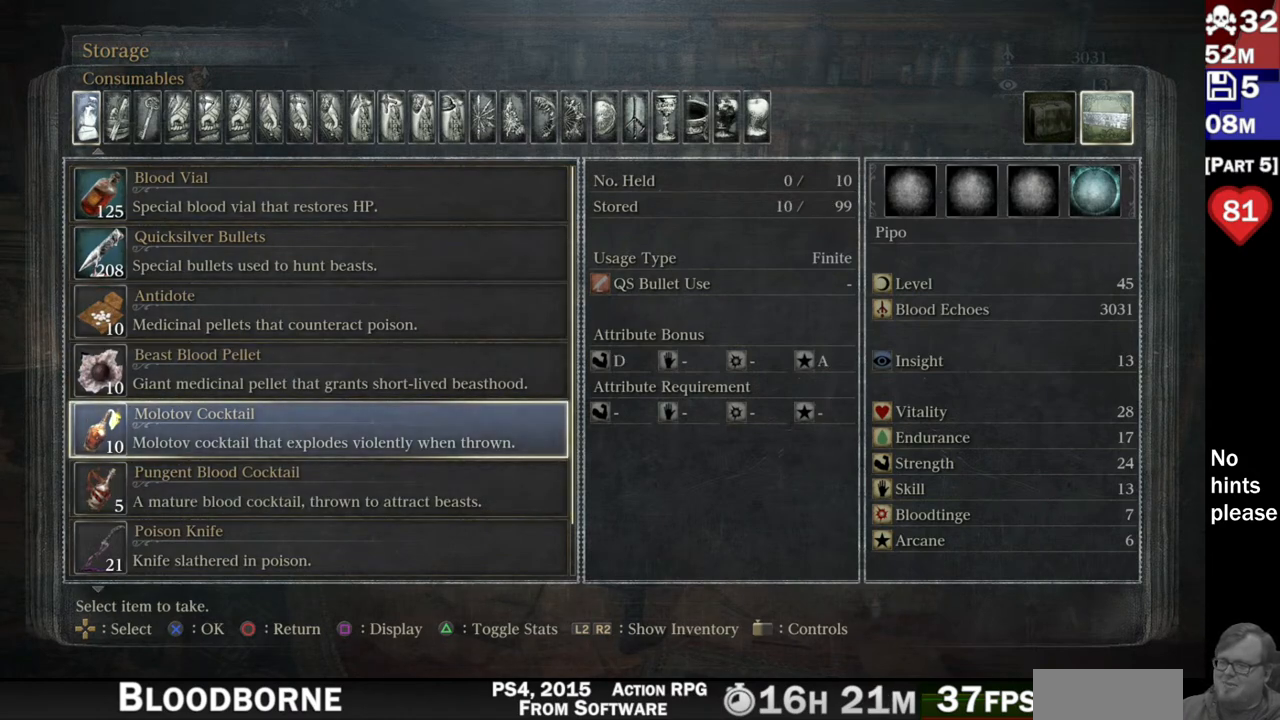
{"buttons": [], "left_stick": "center", "right_stick": "center", "events": []}